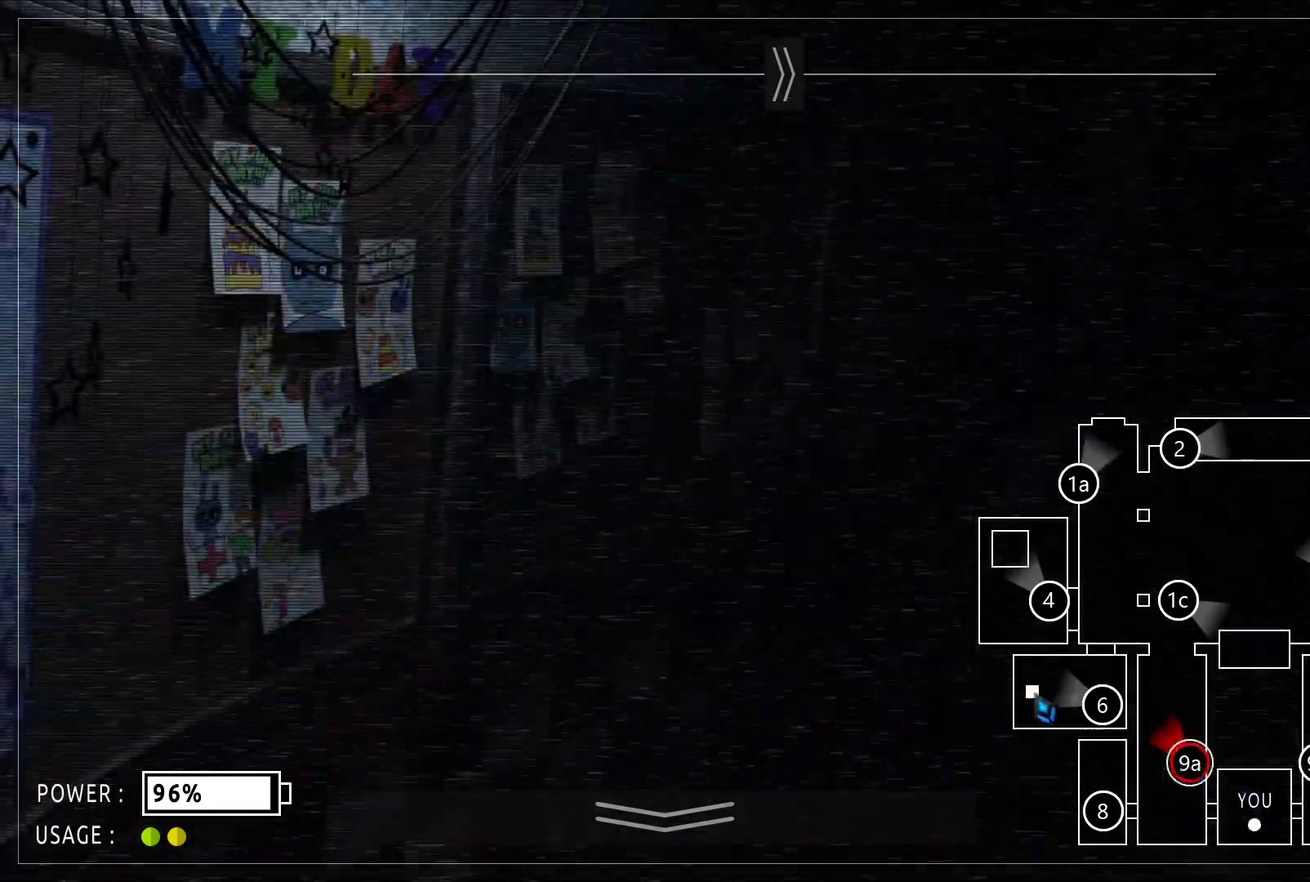
Gameplay with keyboard and mouse; each line is a JSON object with the keys and mouse buttons held at the frame after it. "events" lists presses ("down") and releases ("up") of "mouse_left", "mouse_wheel" and "mouse_right" between this image and that frame as [ms after this image, input, new state], when the widget could be followed in between. "mouse_left", "mouse_wheel", "mouse_right" = the "left", "wheel", "right" buttons of the "mouse" list. No other keys are recorded. "wheel" means that the mouse wheel is clicked or scrolled. Mouse movement is not recorded.
{"keys": [], "mouse": ["left"]}
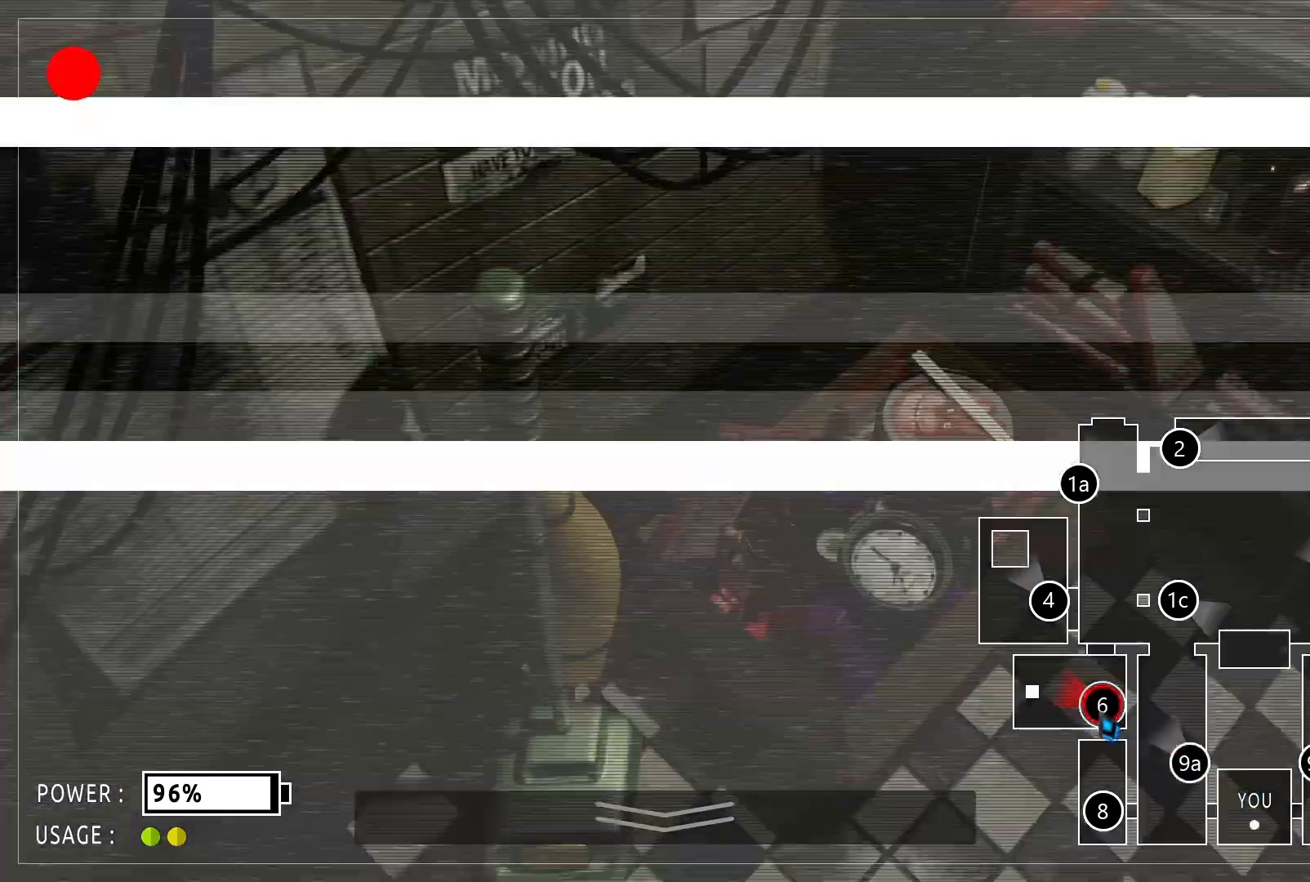
{"keys": [], "mouse": []}
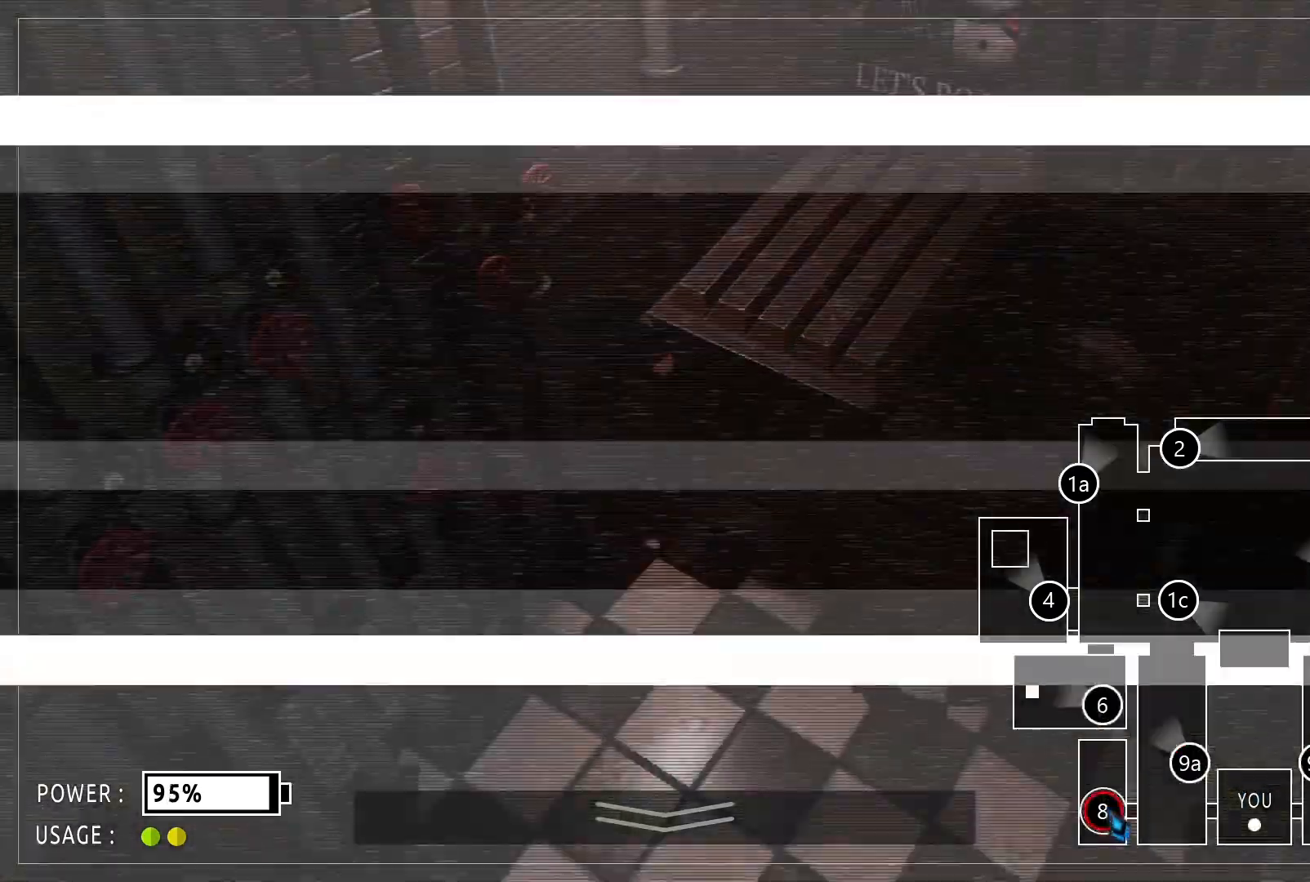
{"keys": [], "mouse": [], "events": []}
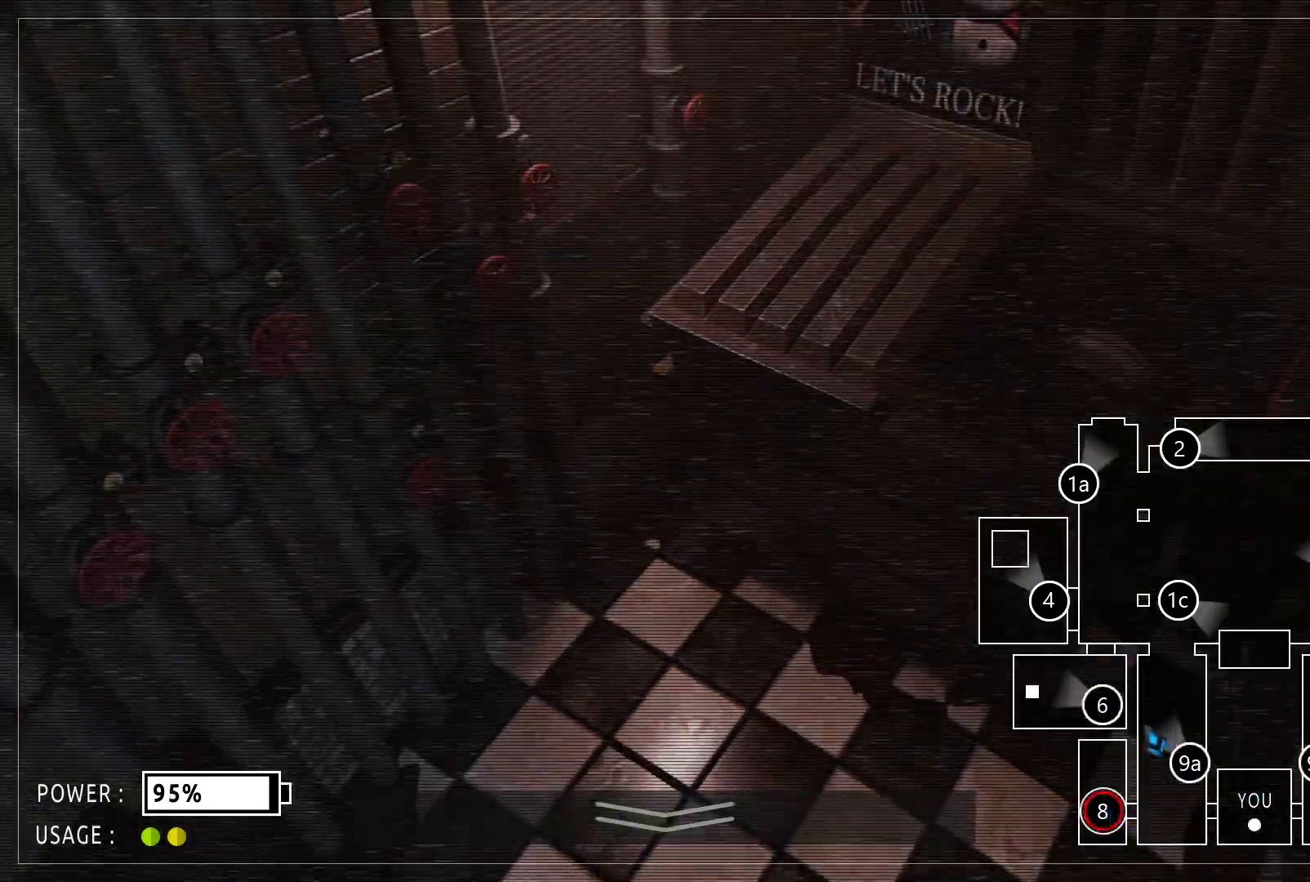
{"keys": [], "mouse": [], "events": []}
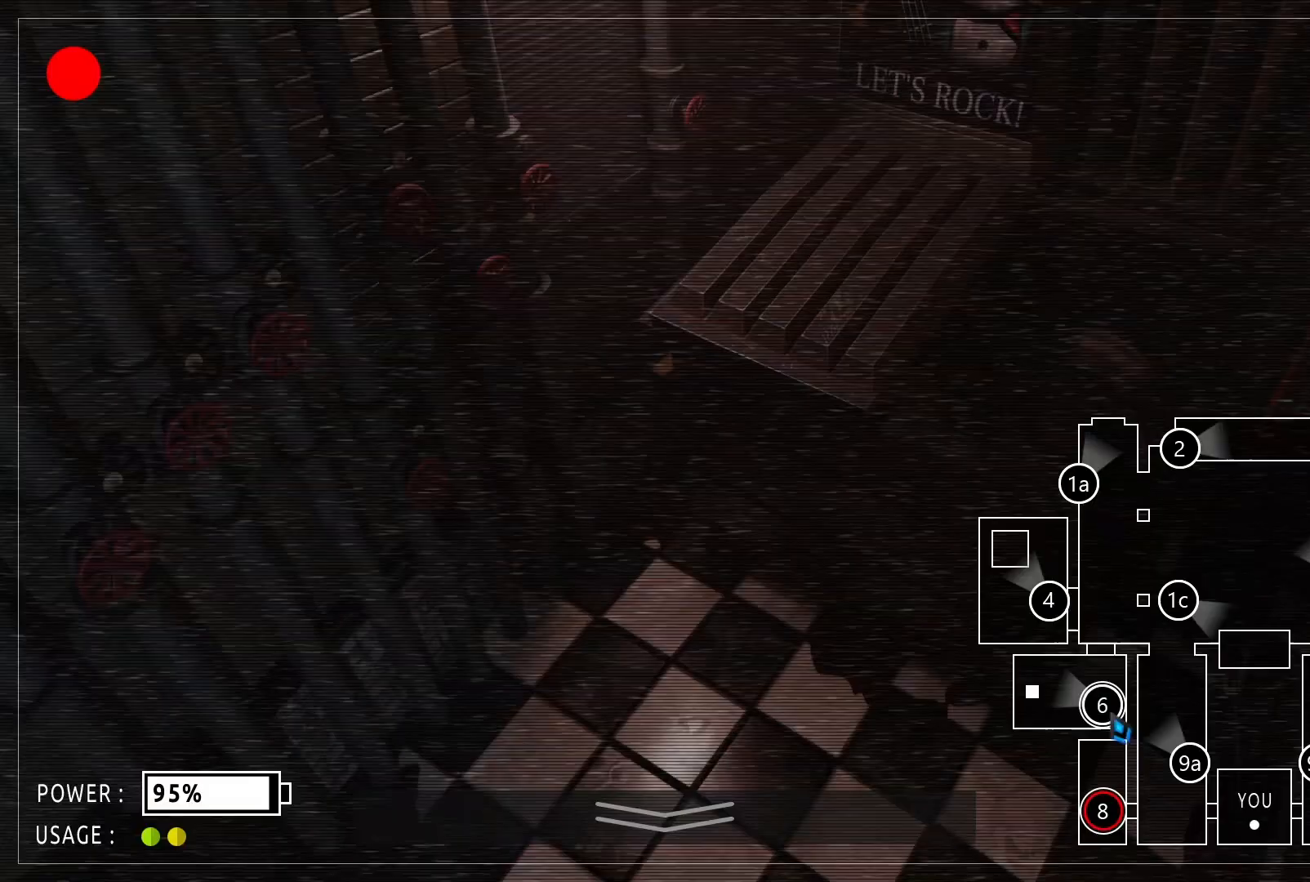
{"keys": [], "mouse": [], "events": []}
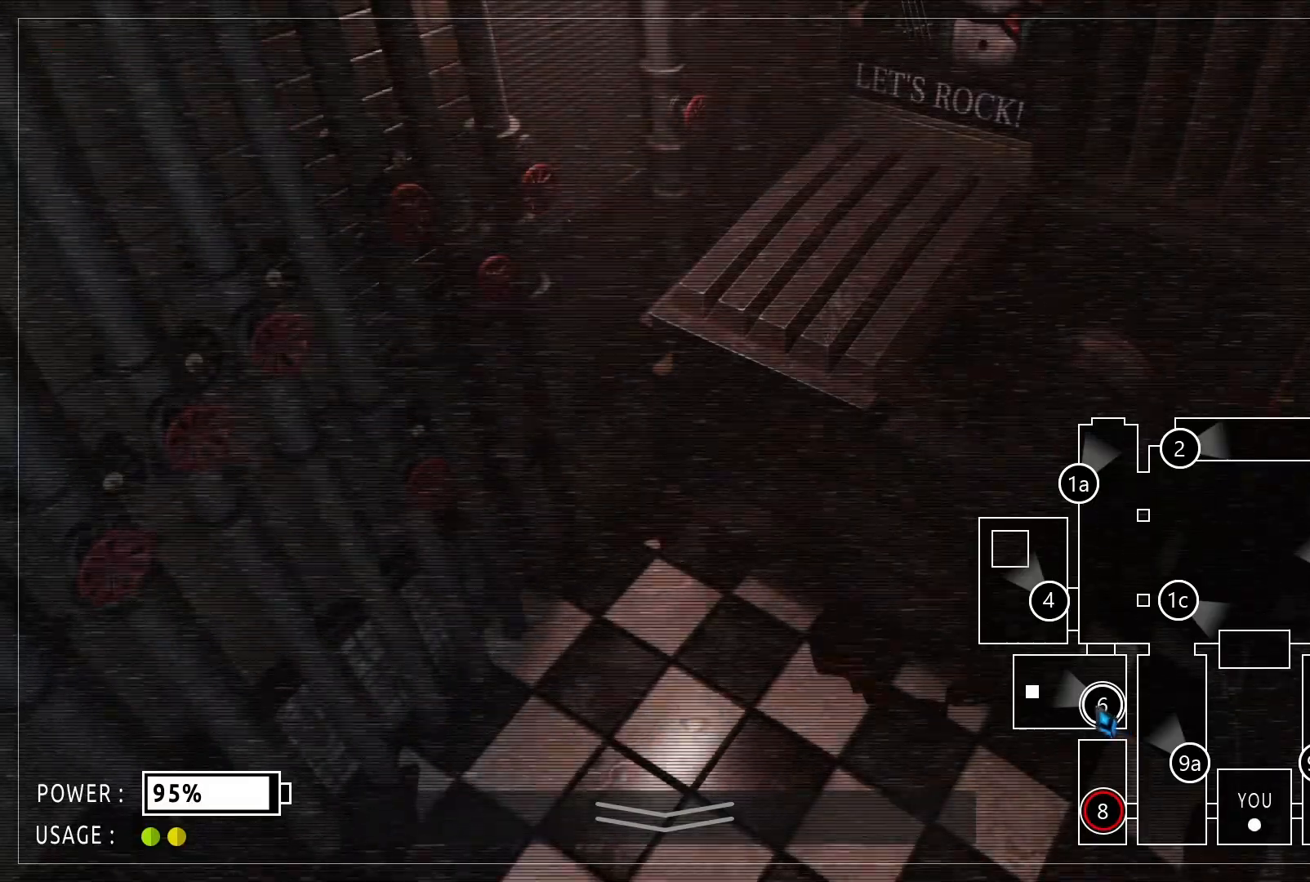
{"keys": [], "mouse": []}
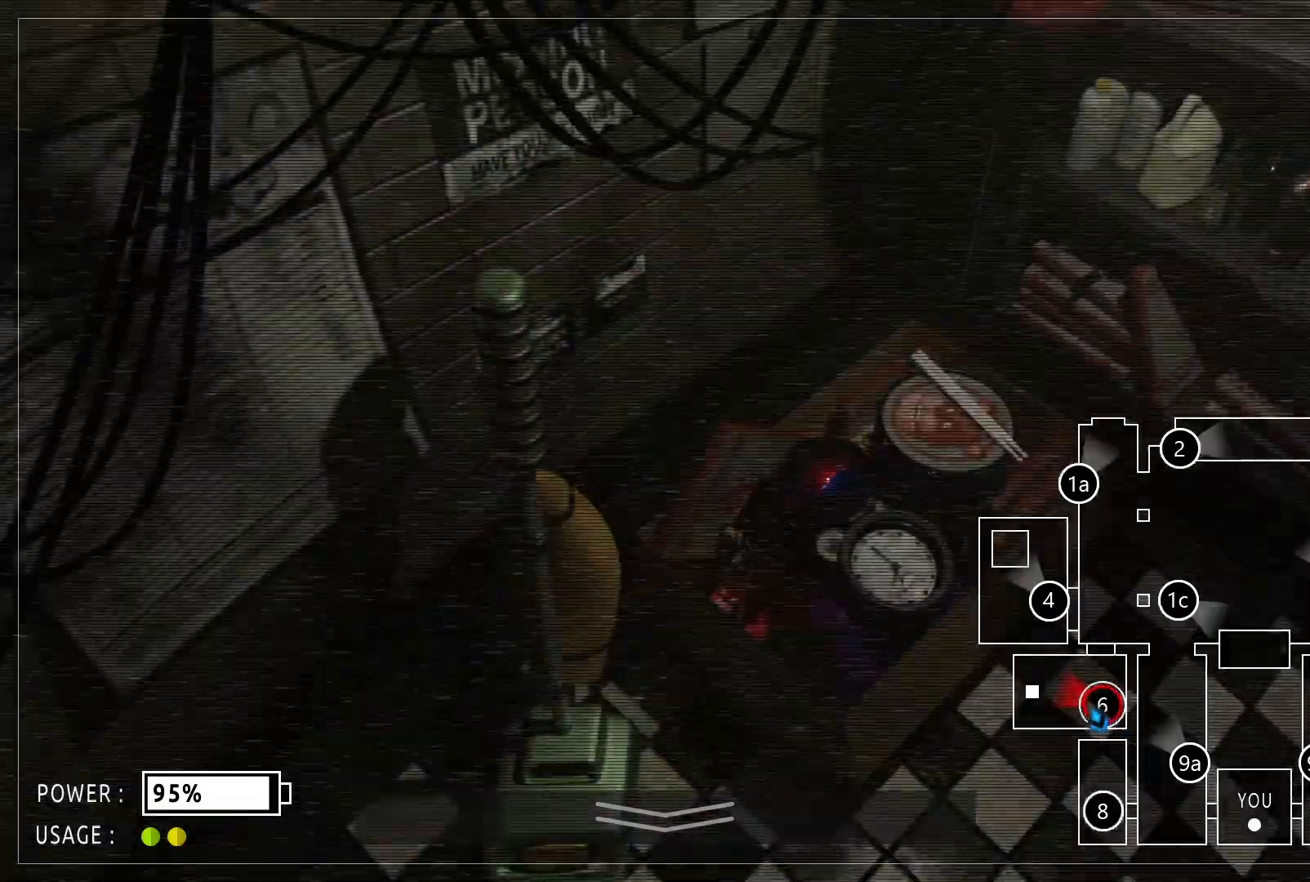
{"keys": [], "mouse": [], "events": []}
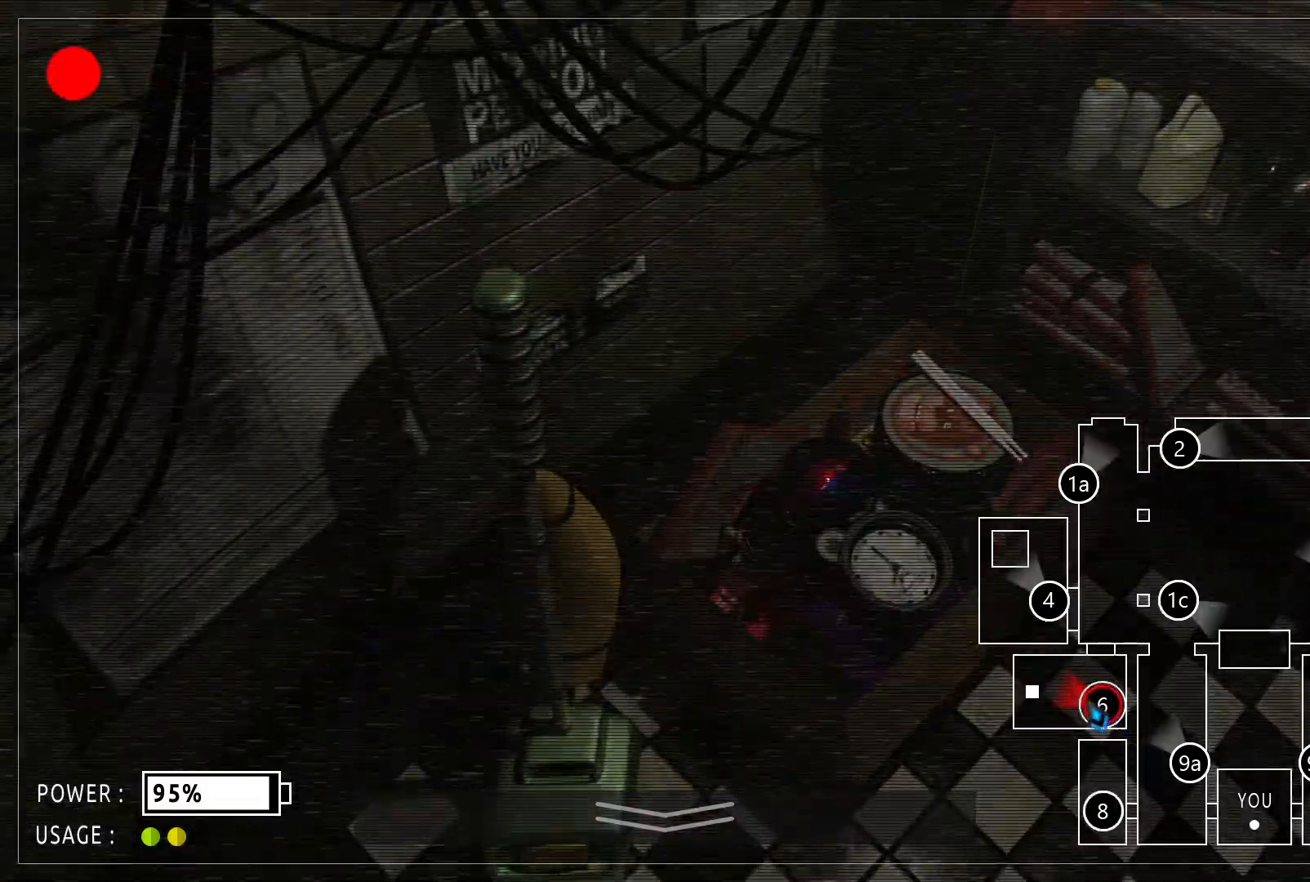
{"keys": [], "mouse": [], "events": []}
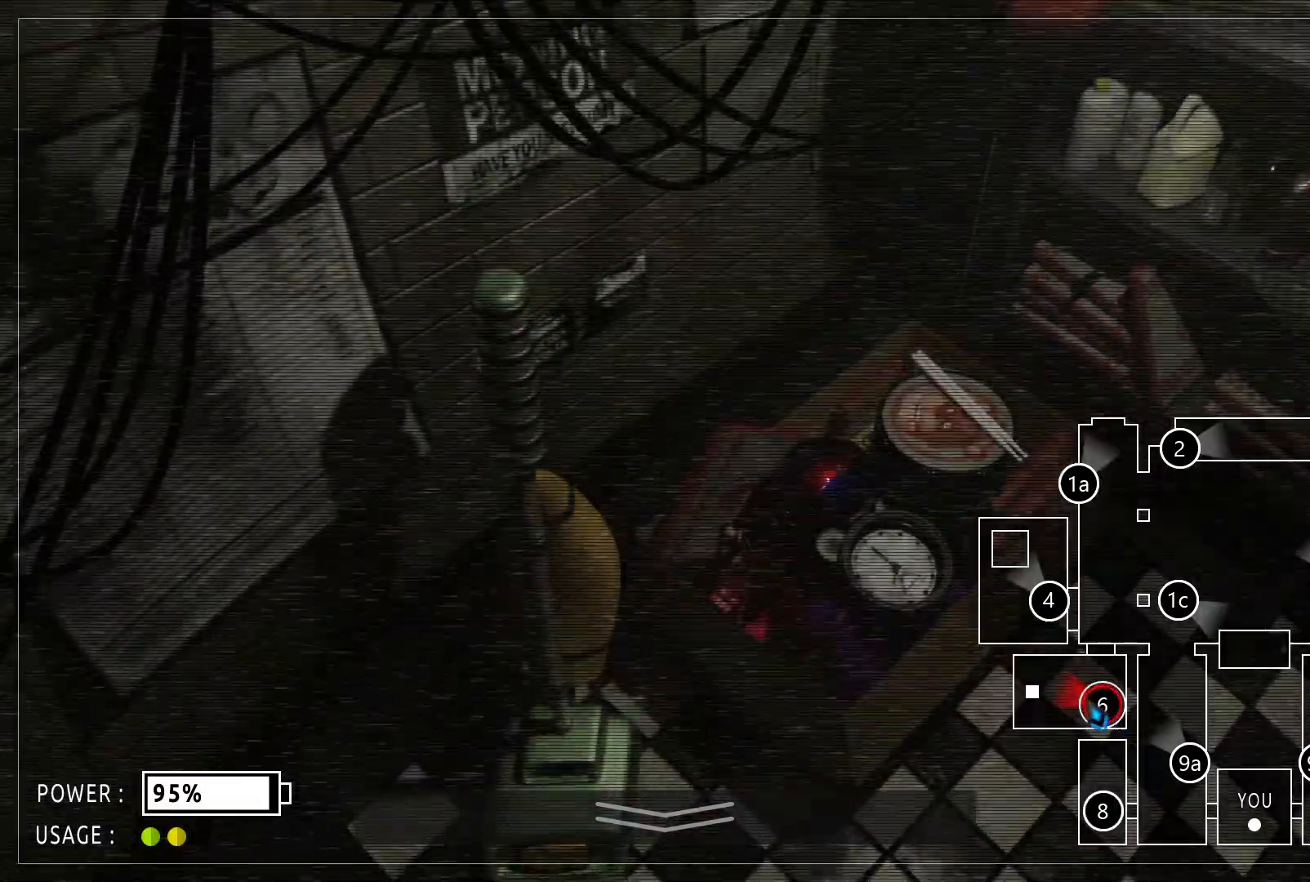
{"keys": [], "mouse": [], "events": []}
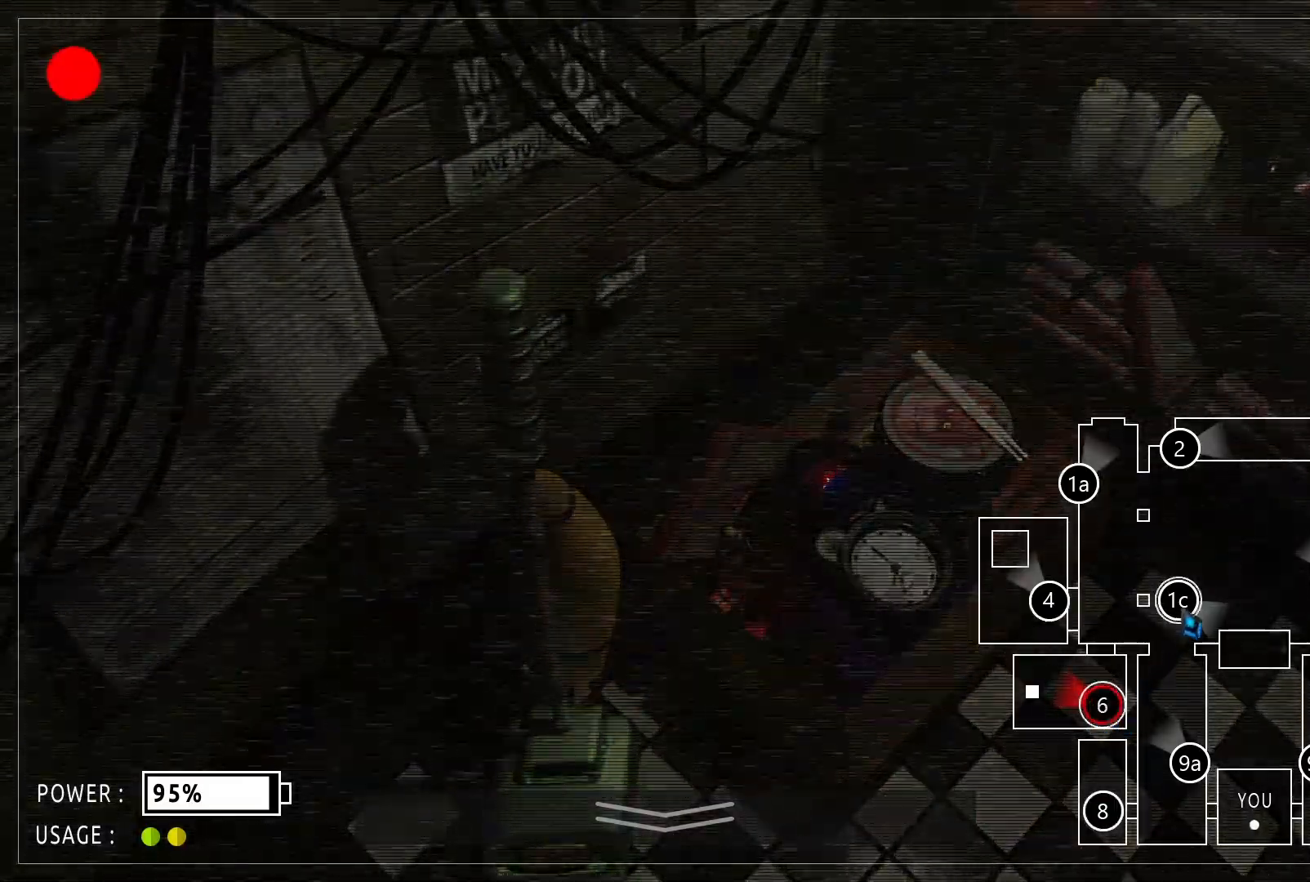
{"keys": [], "mouse": []}
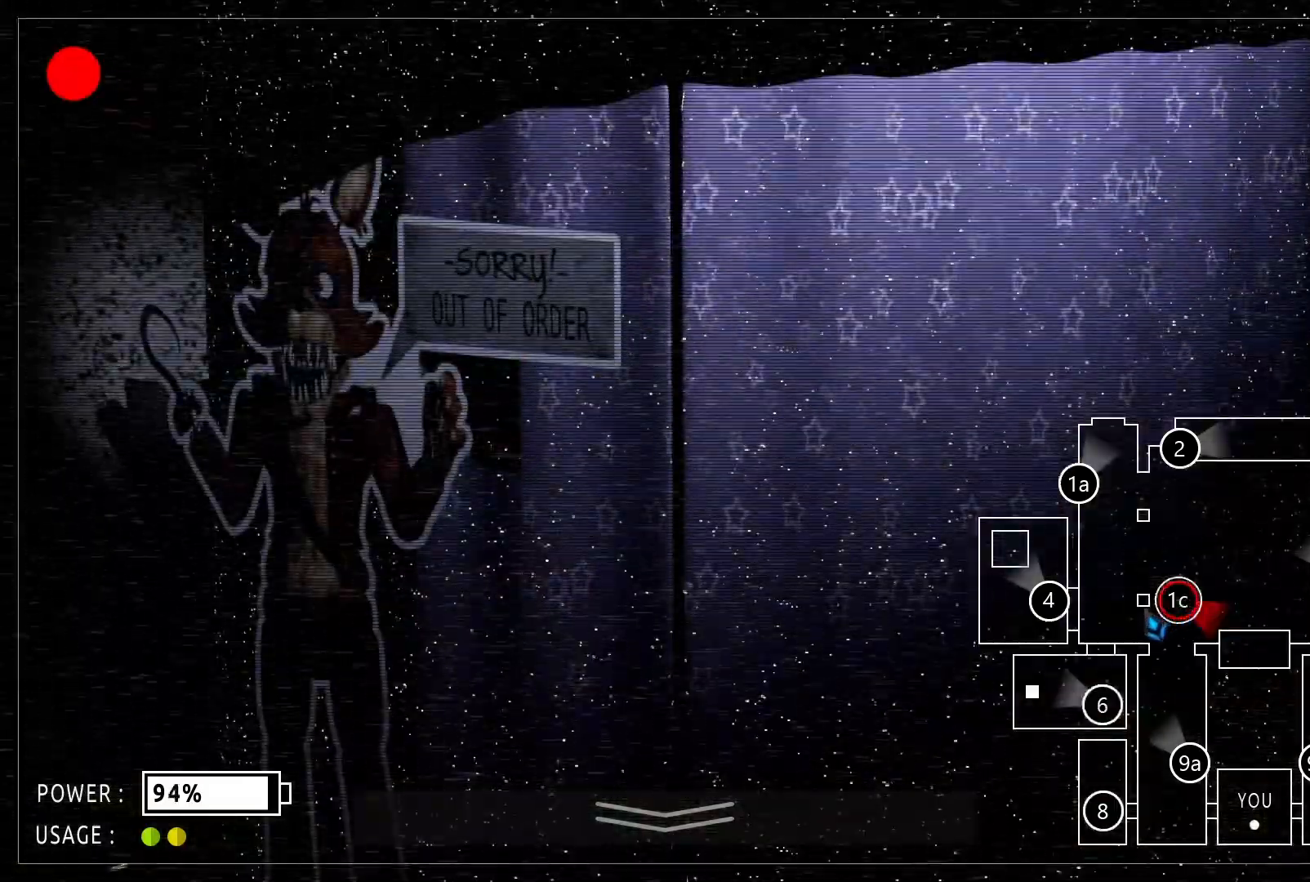
{"keys": [], "mouse": [], "events": []}
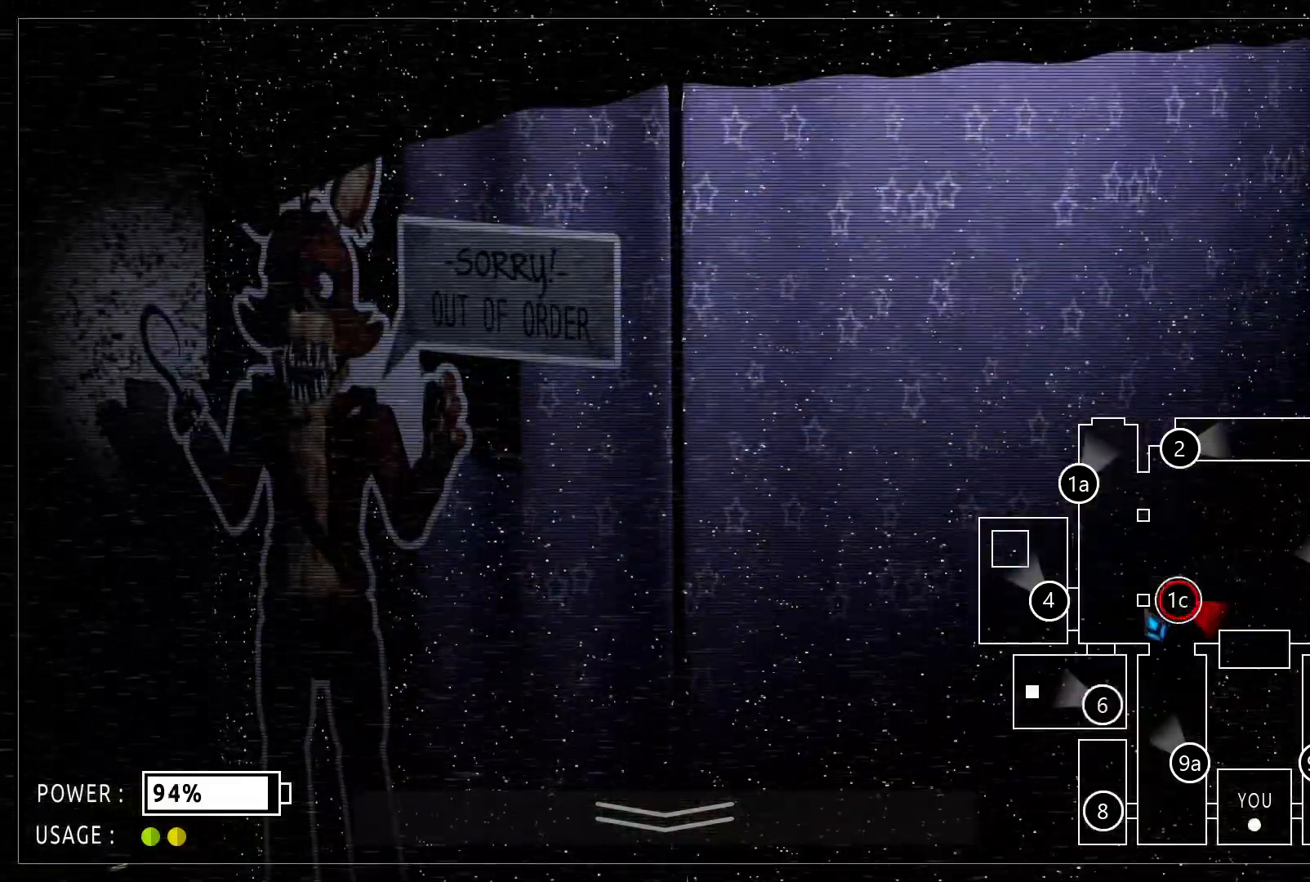
{"keys": [], "mouse": [], "events": []}
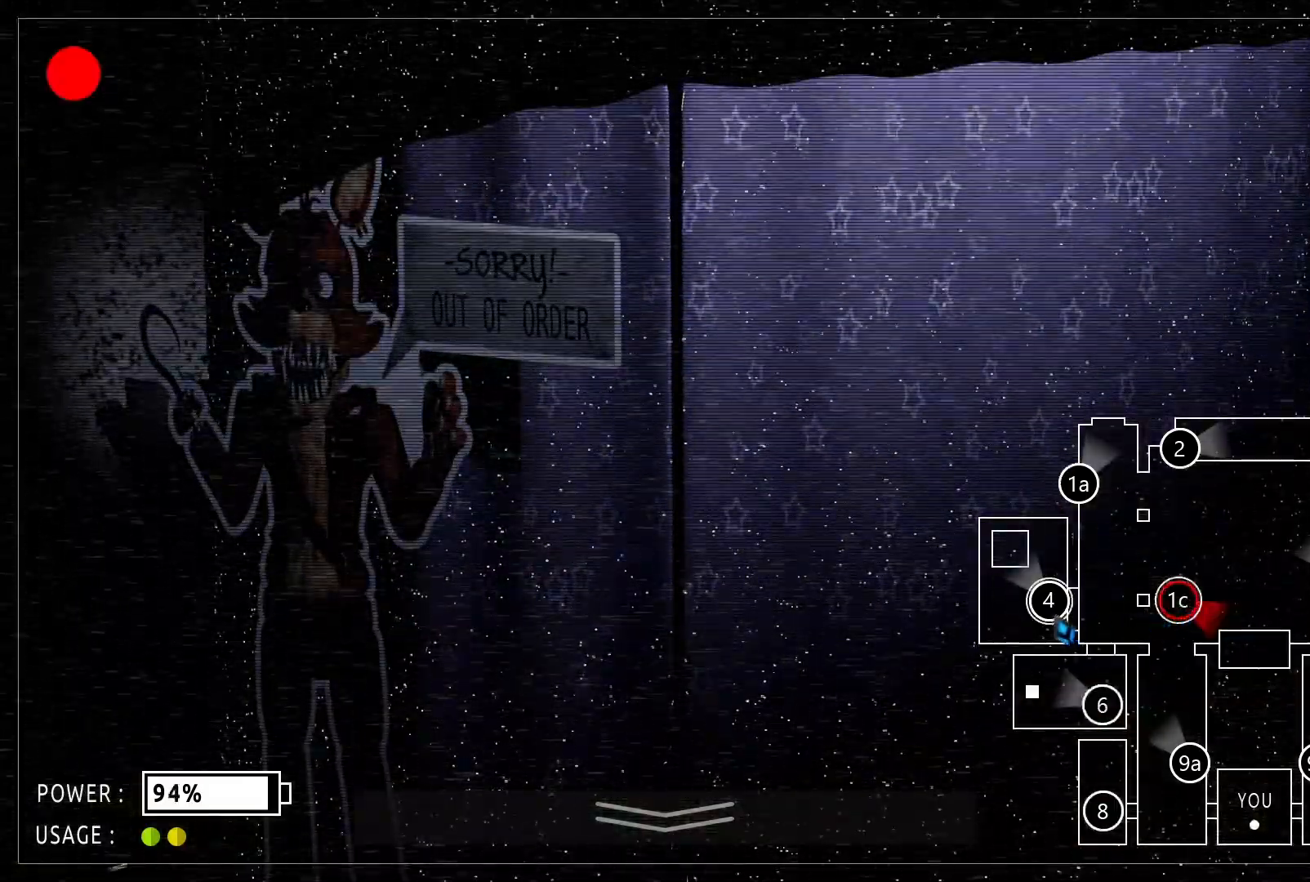
{"keys": [], "mouse": [], "events": [[42, "mouse_left", "down"], [104, "mouse_left", "up"]]}
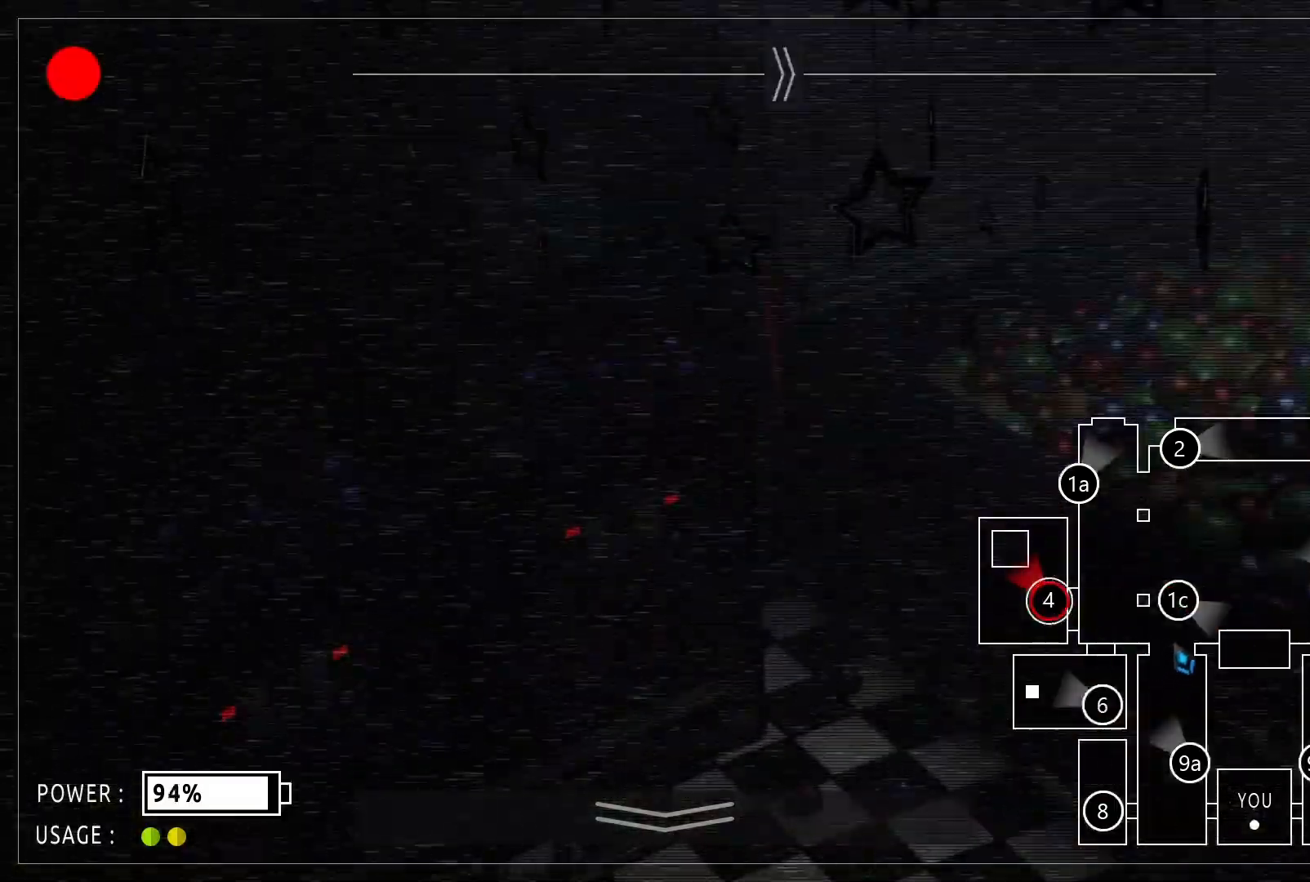
{"keys": [], "mouse": [], "events": []}
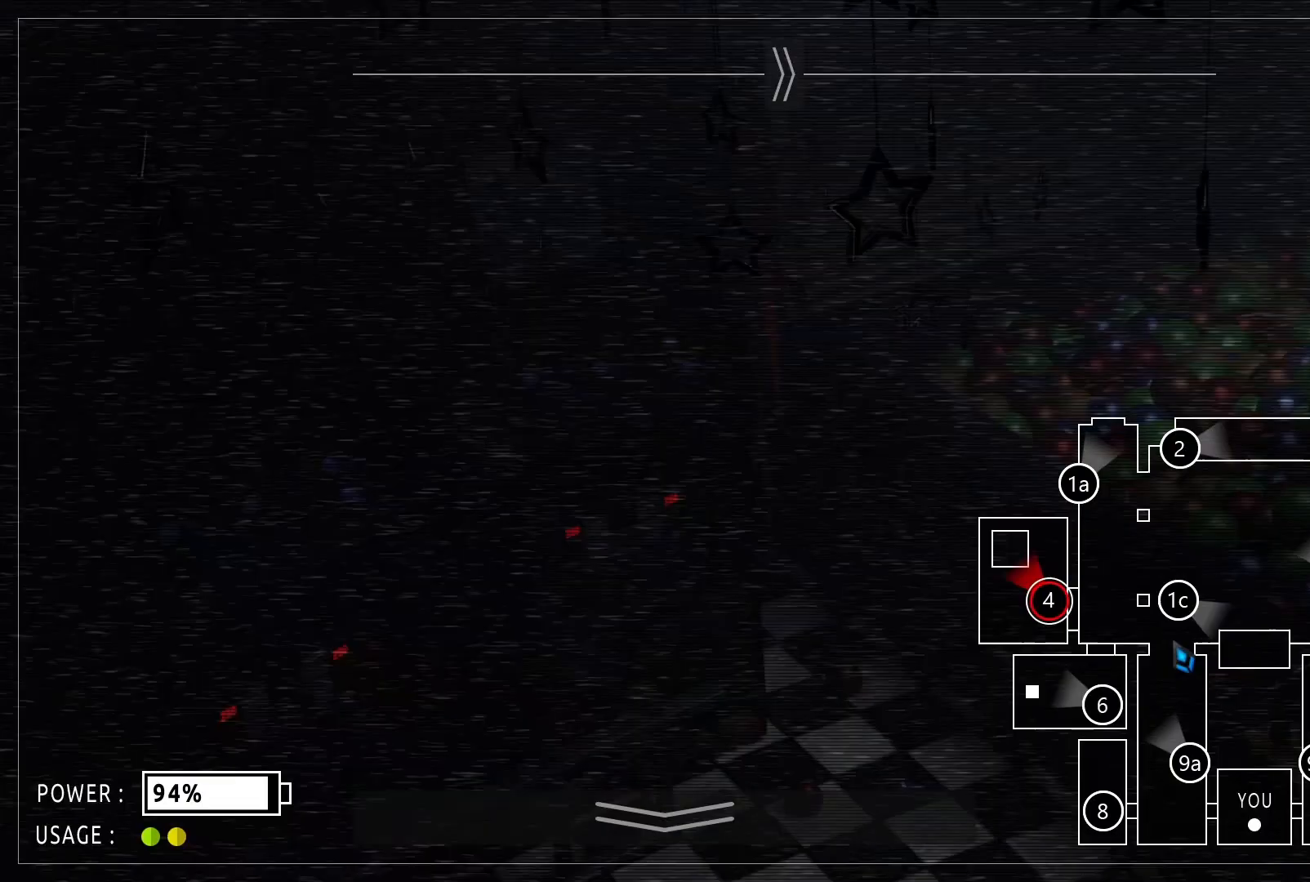
{"keys": [], "mouse": [], "events": []}
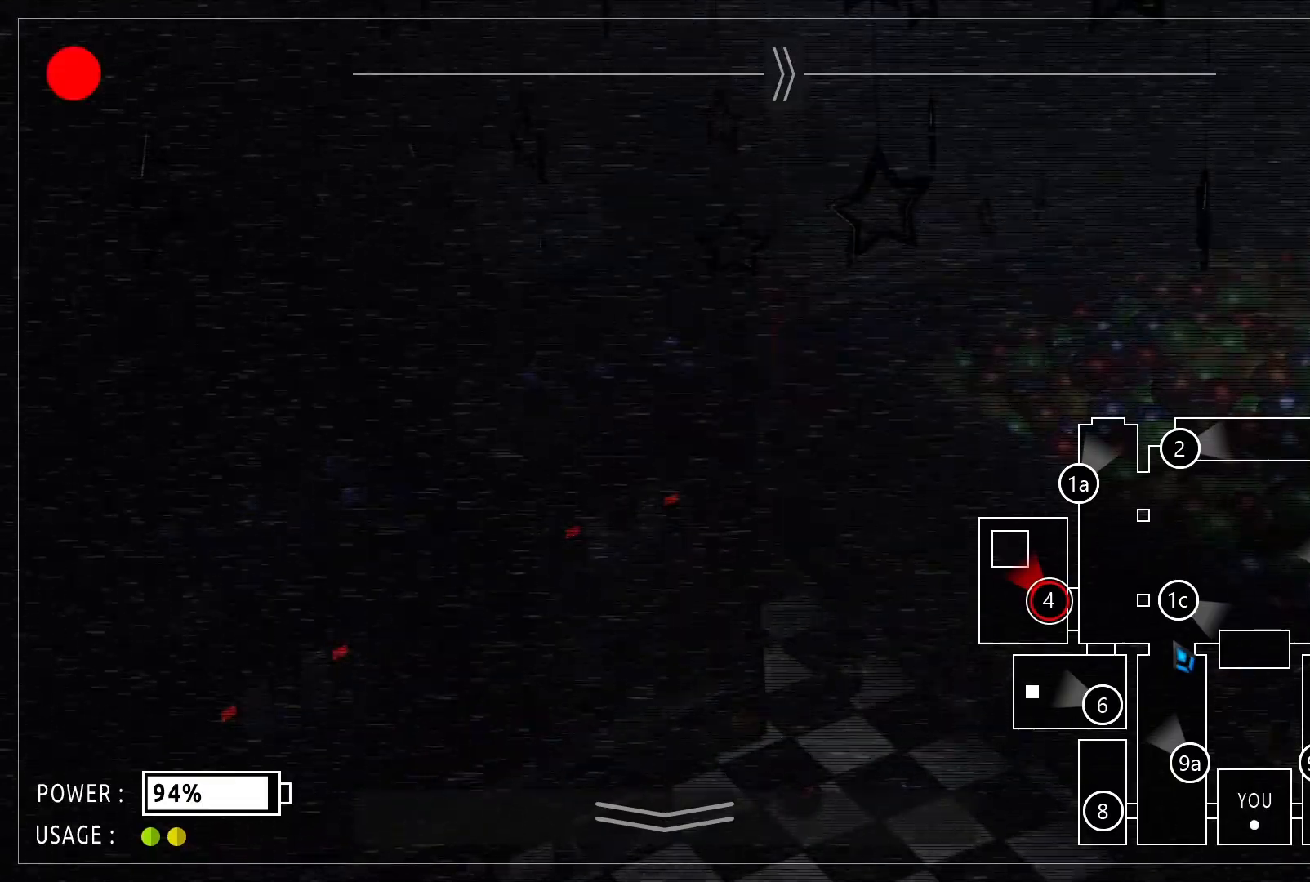
{"keys": [], "mouse": [], "events": []}
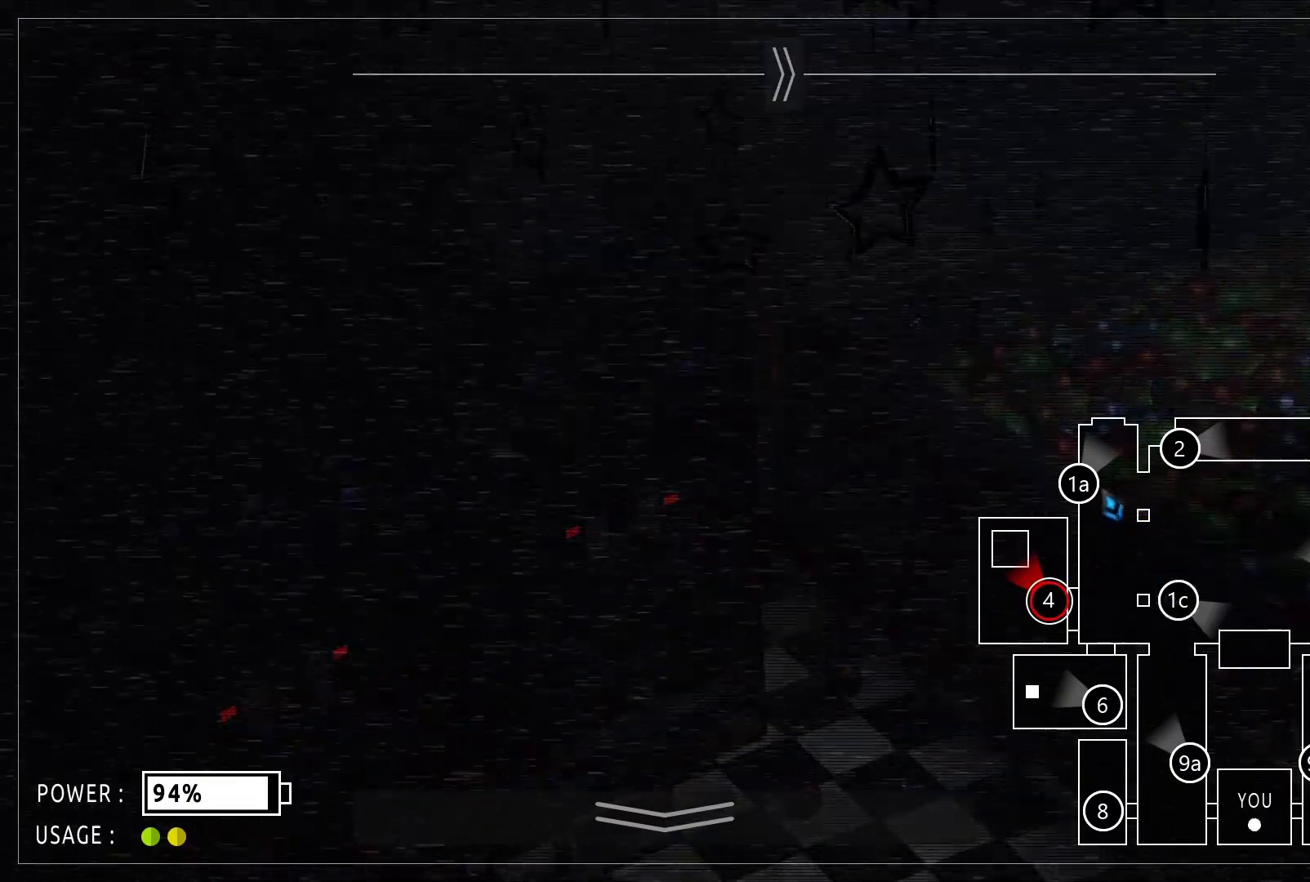
{"keys": [], "mouse": []}
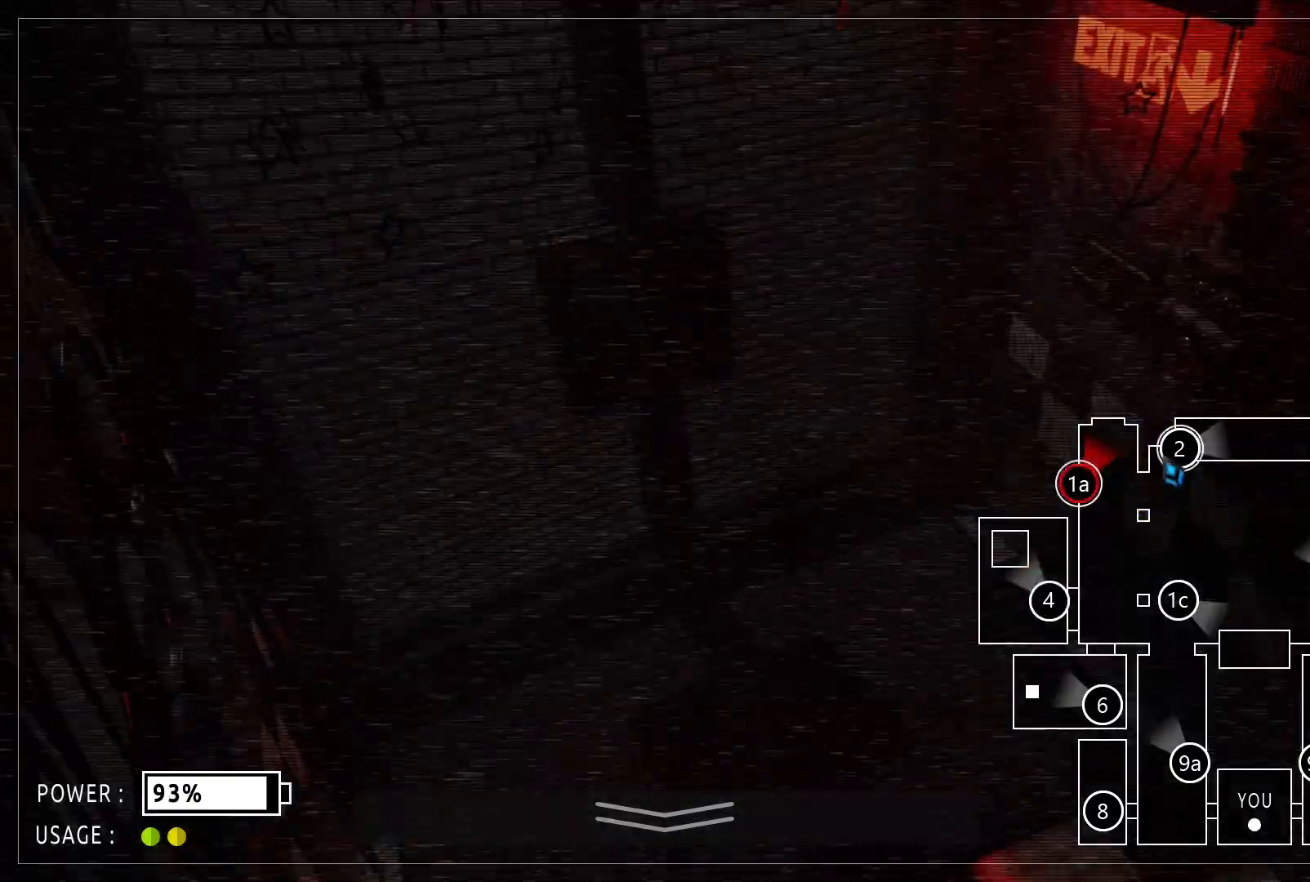
{"keys": [], "mouse": [], "events": [[125, "mouse_left", "down"], [229, "mouse_left", "up"]]}
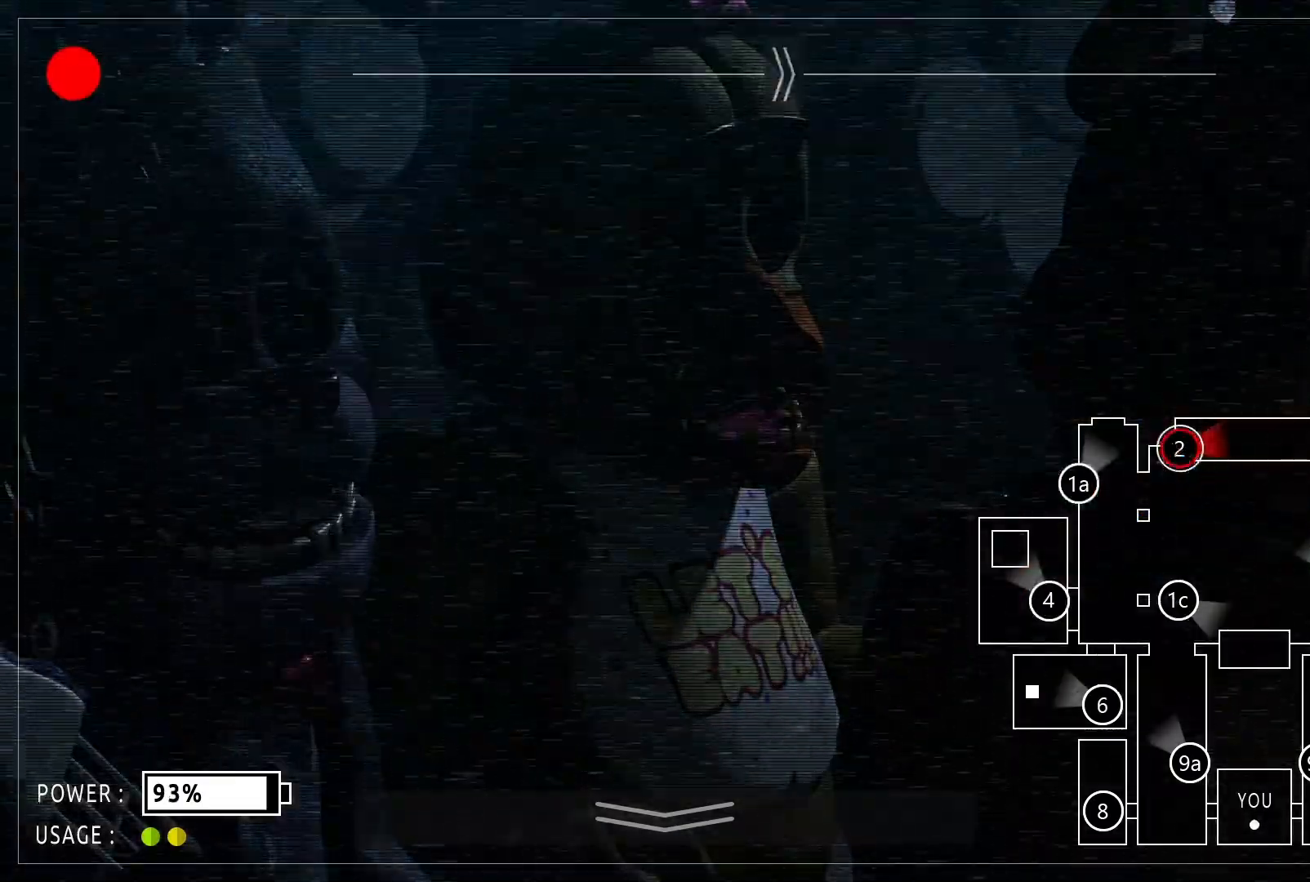
{"keys": [], "mouse": [], "events": []}
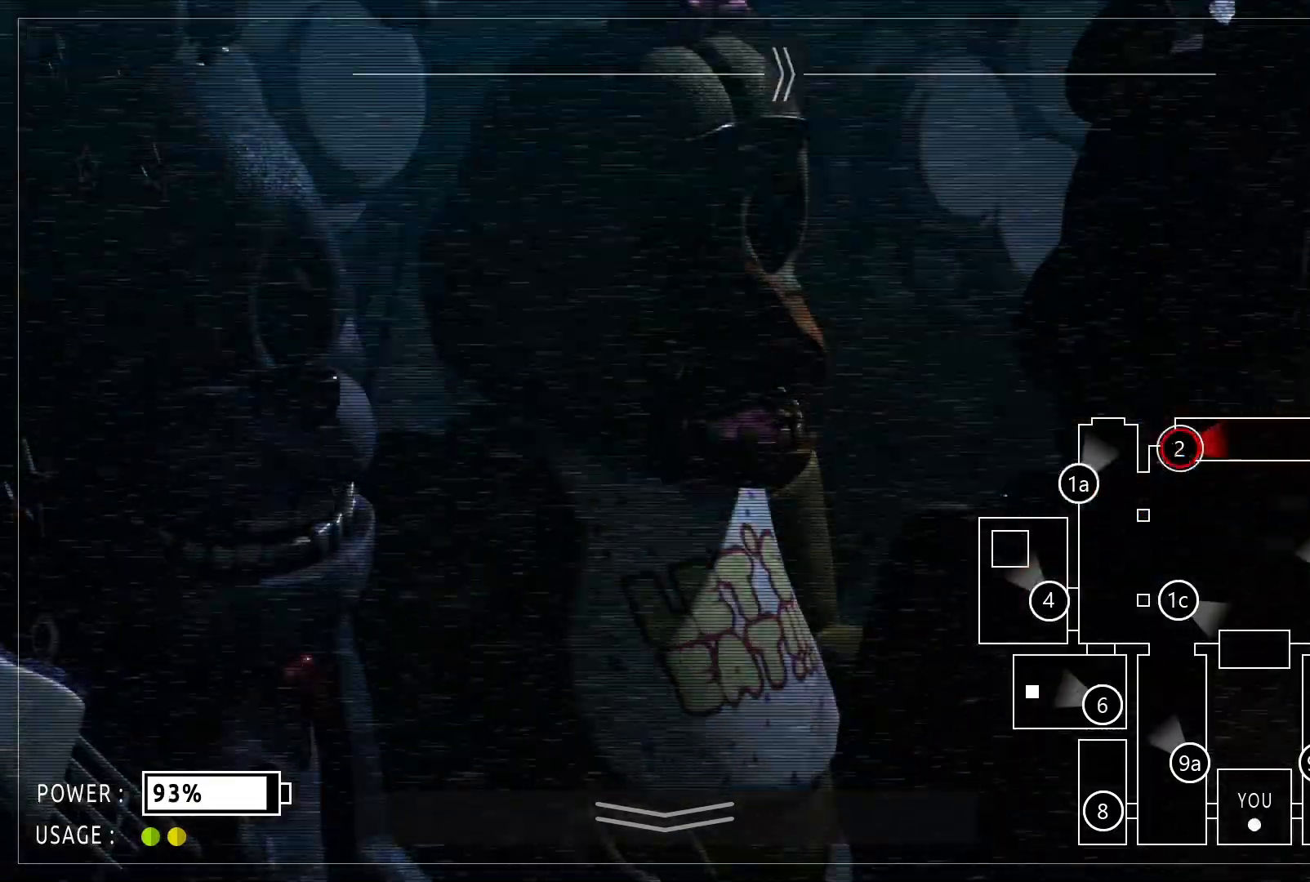
{"keys": [], "mouse": [], "events": [[438, "mouse_left", "down"], [479, "mouse_left", "up"]]}
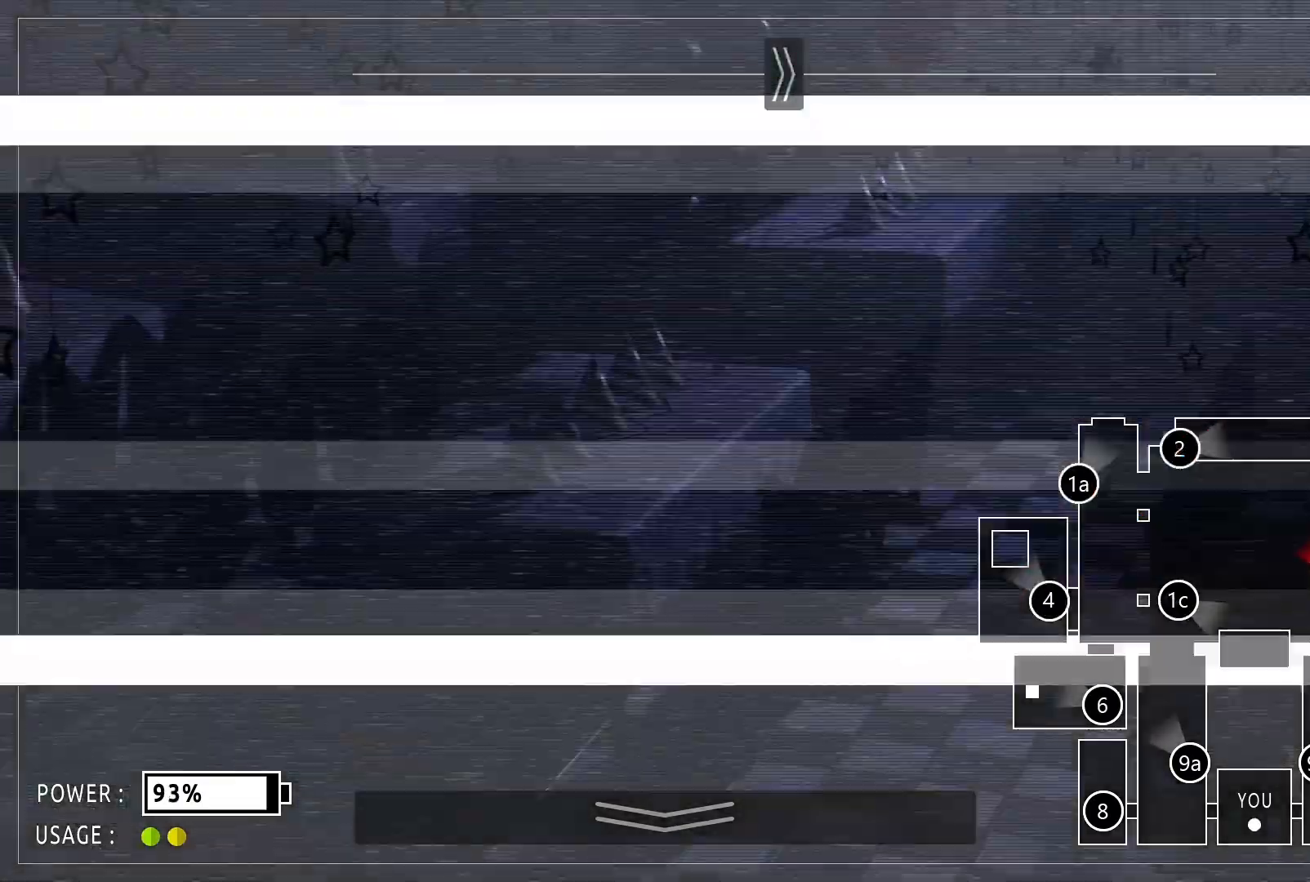
{"keys": [], "mouse": [], "events": []}
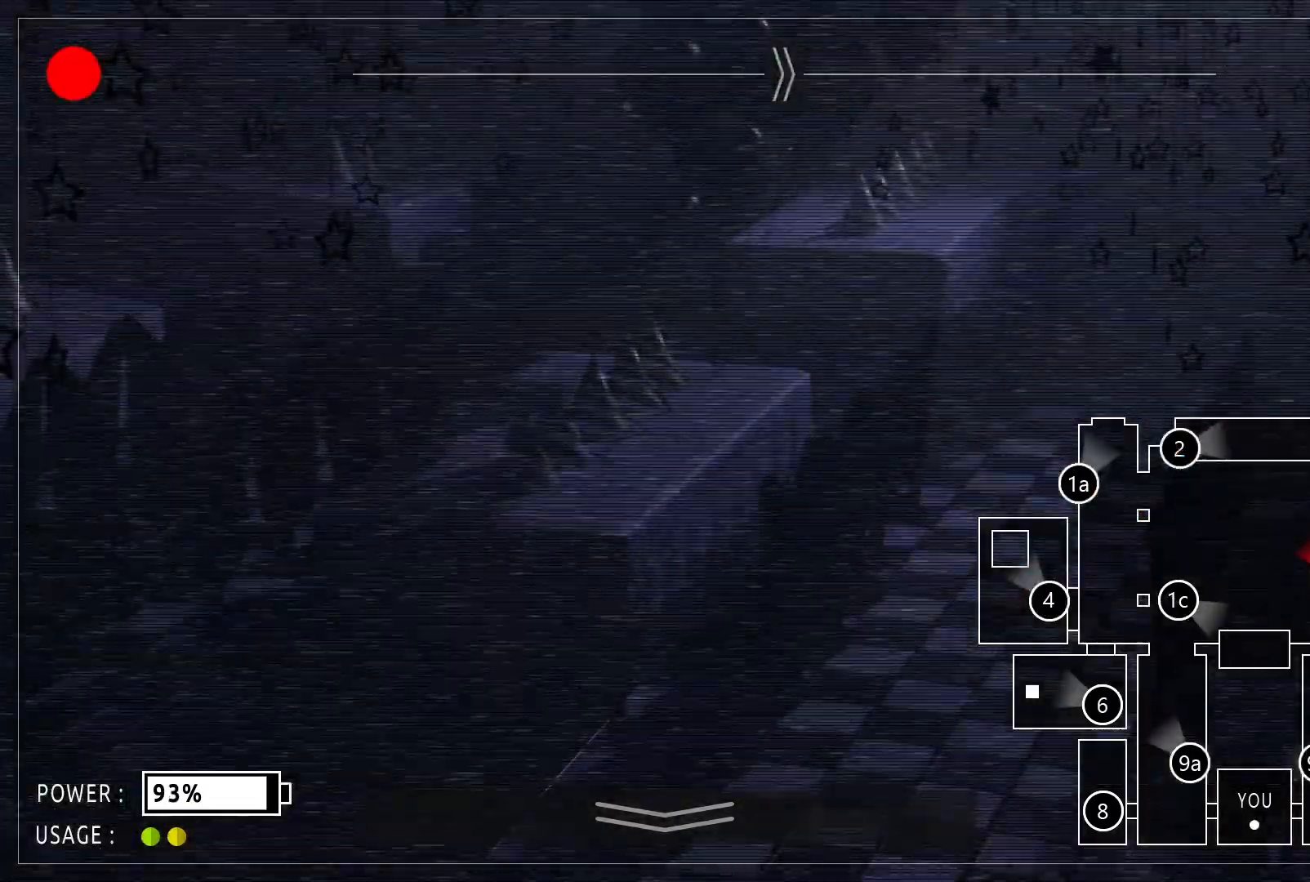
{"keys": [], "mouse": []}
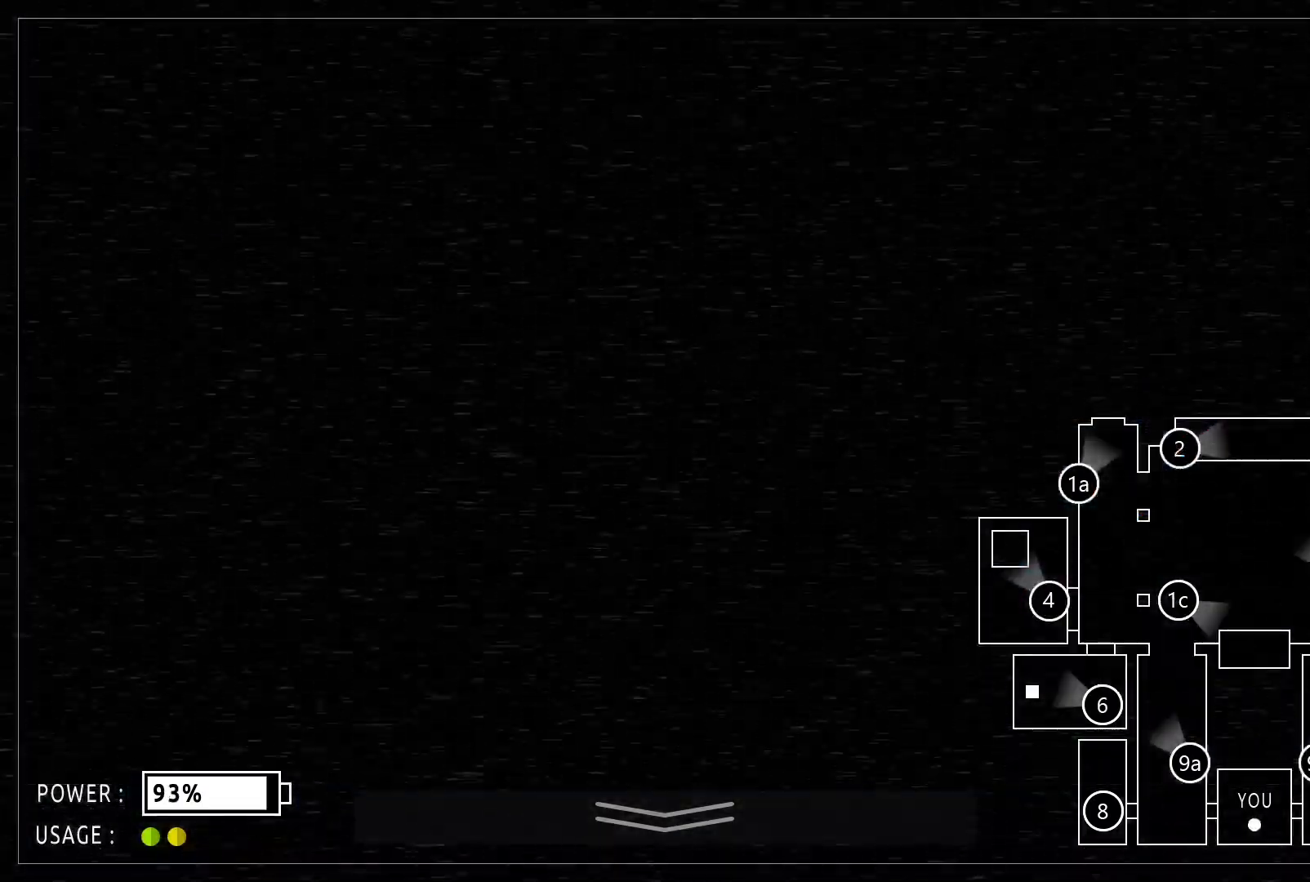
{"keys": [], "mouse": []}
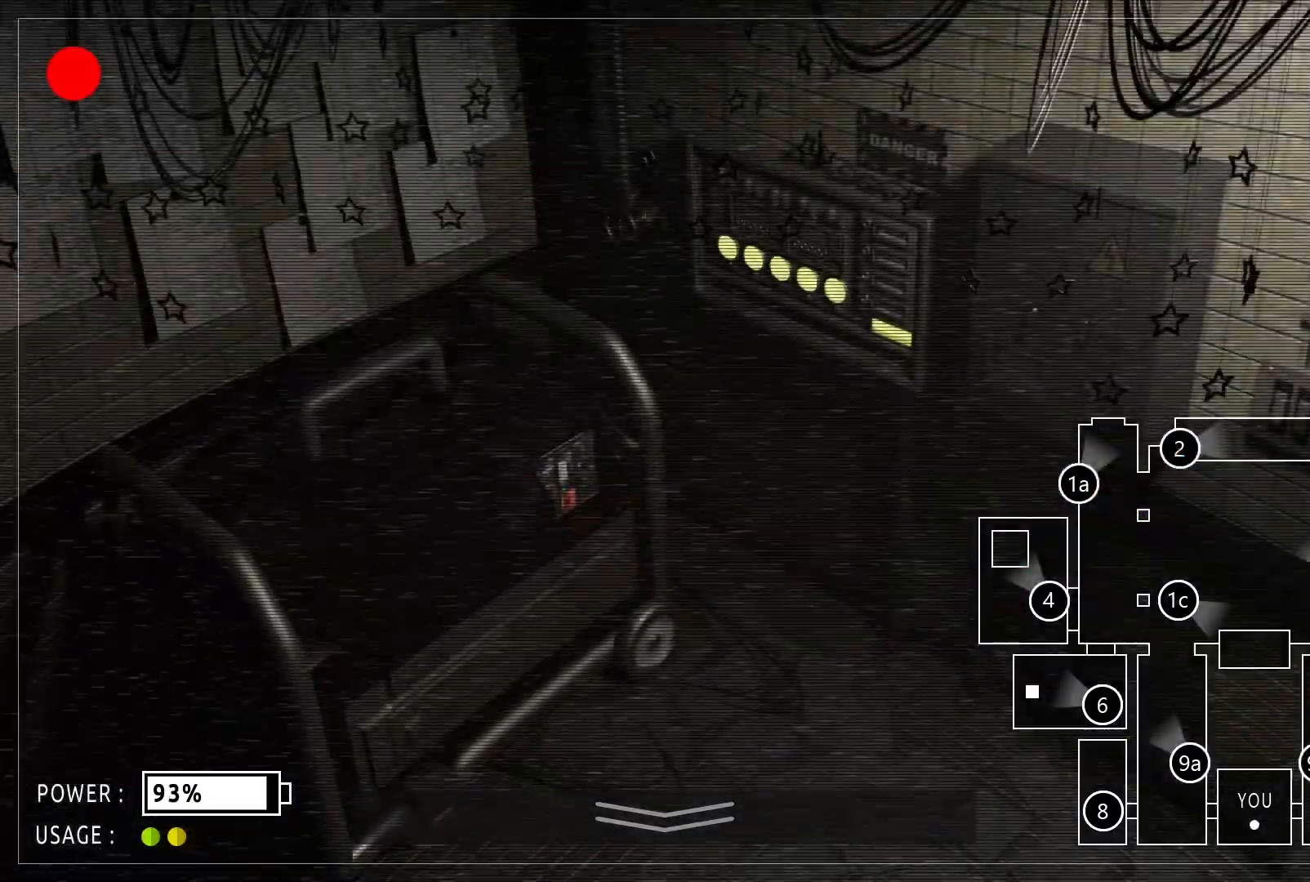
{"keys": [], "mouse": []}
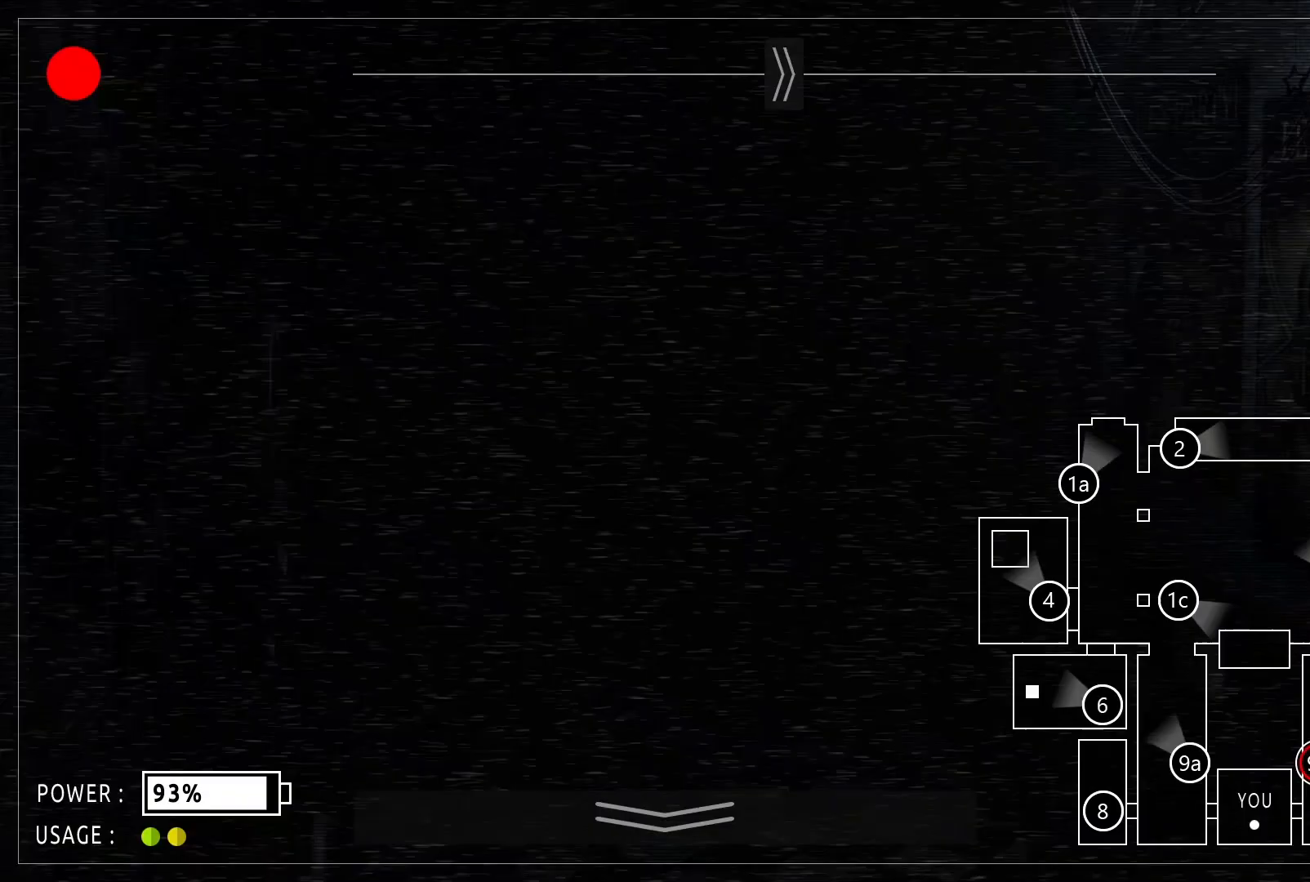
{"keys": [], "mouse": [], "events": []}
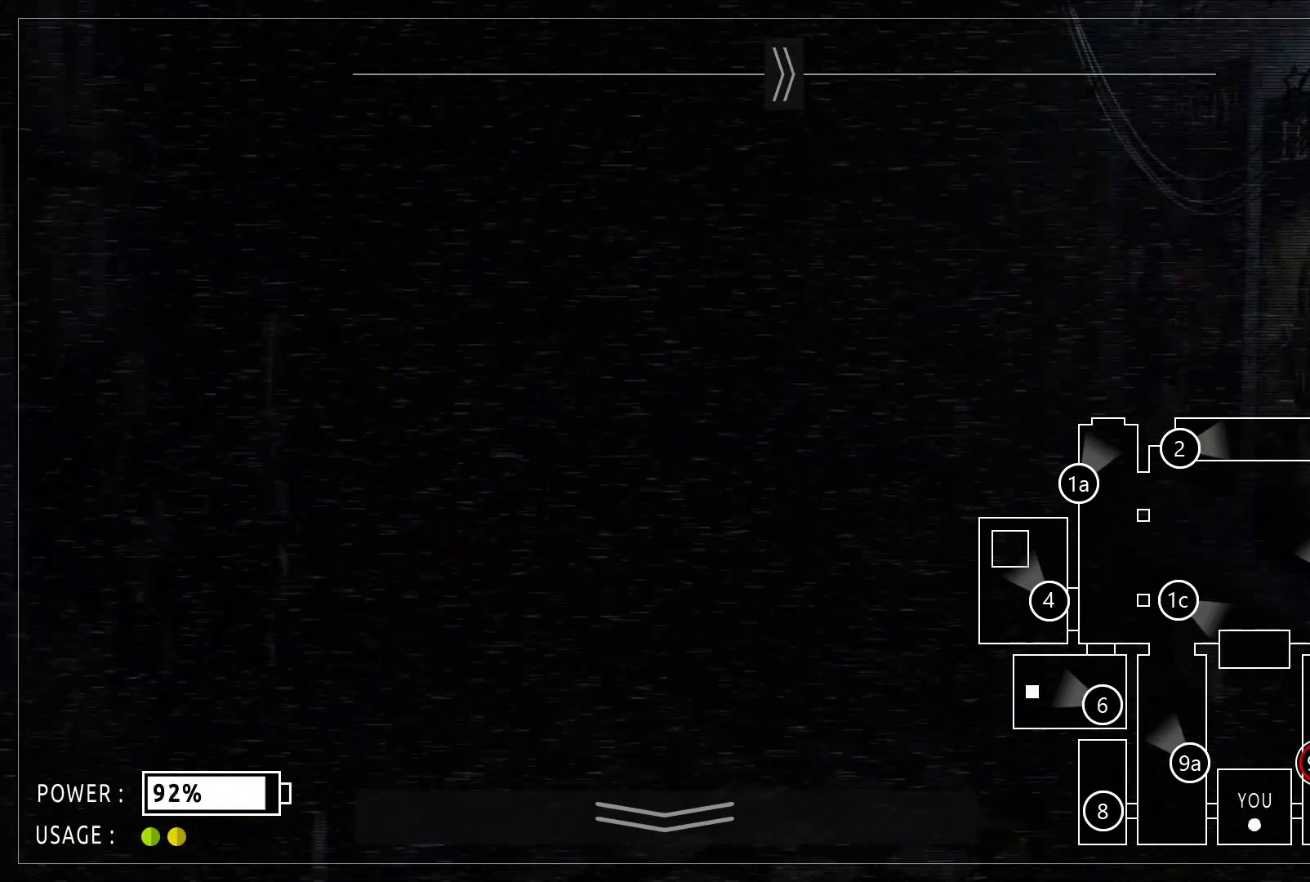
{"keys": [], "mouse": [], "events": [[208, "mouse_left", "down"], [271, "mouse_left", "up"]]}
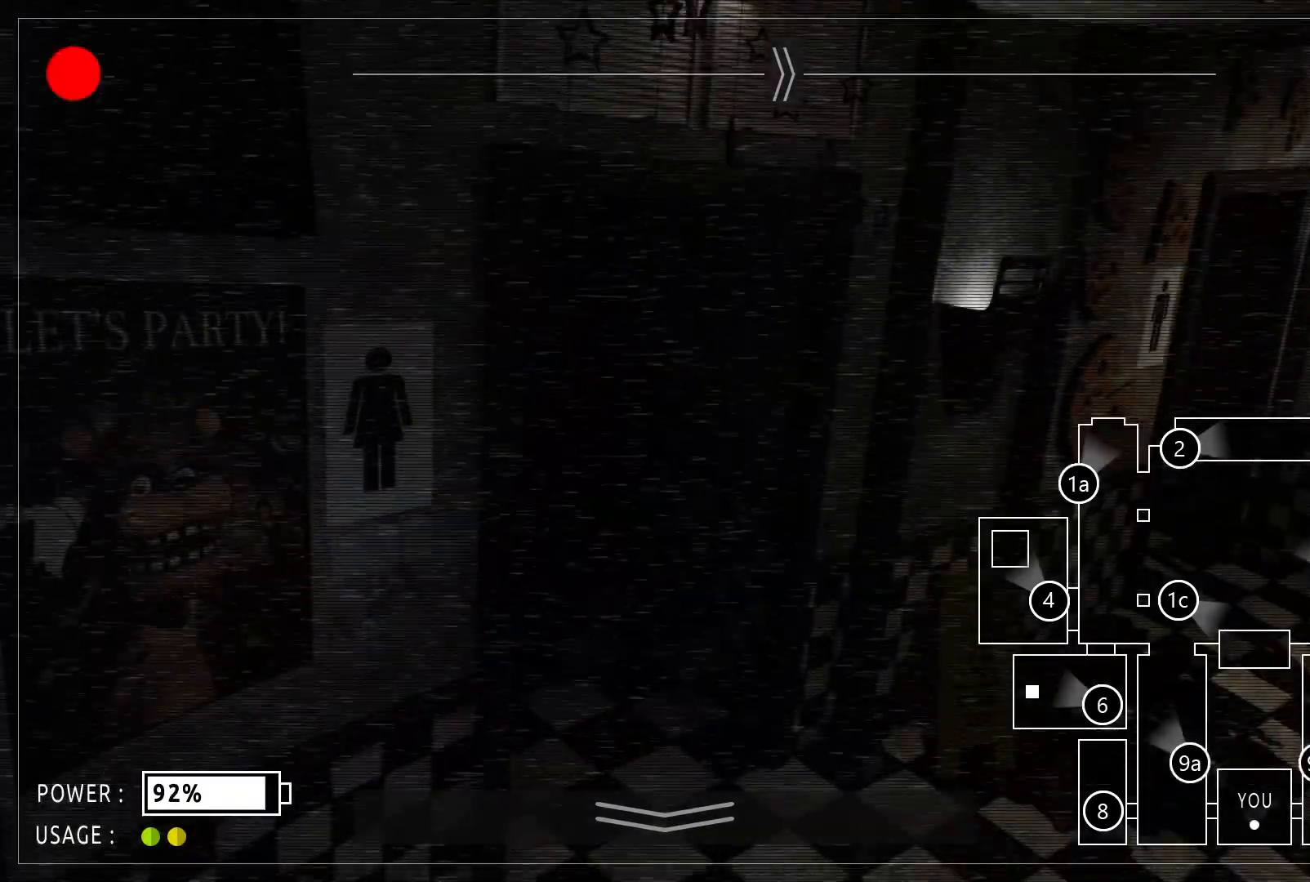
{"keys": [], "mouse": [], "events": []}
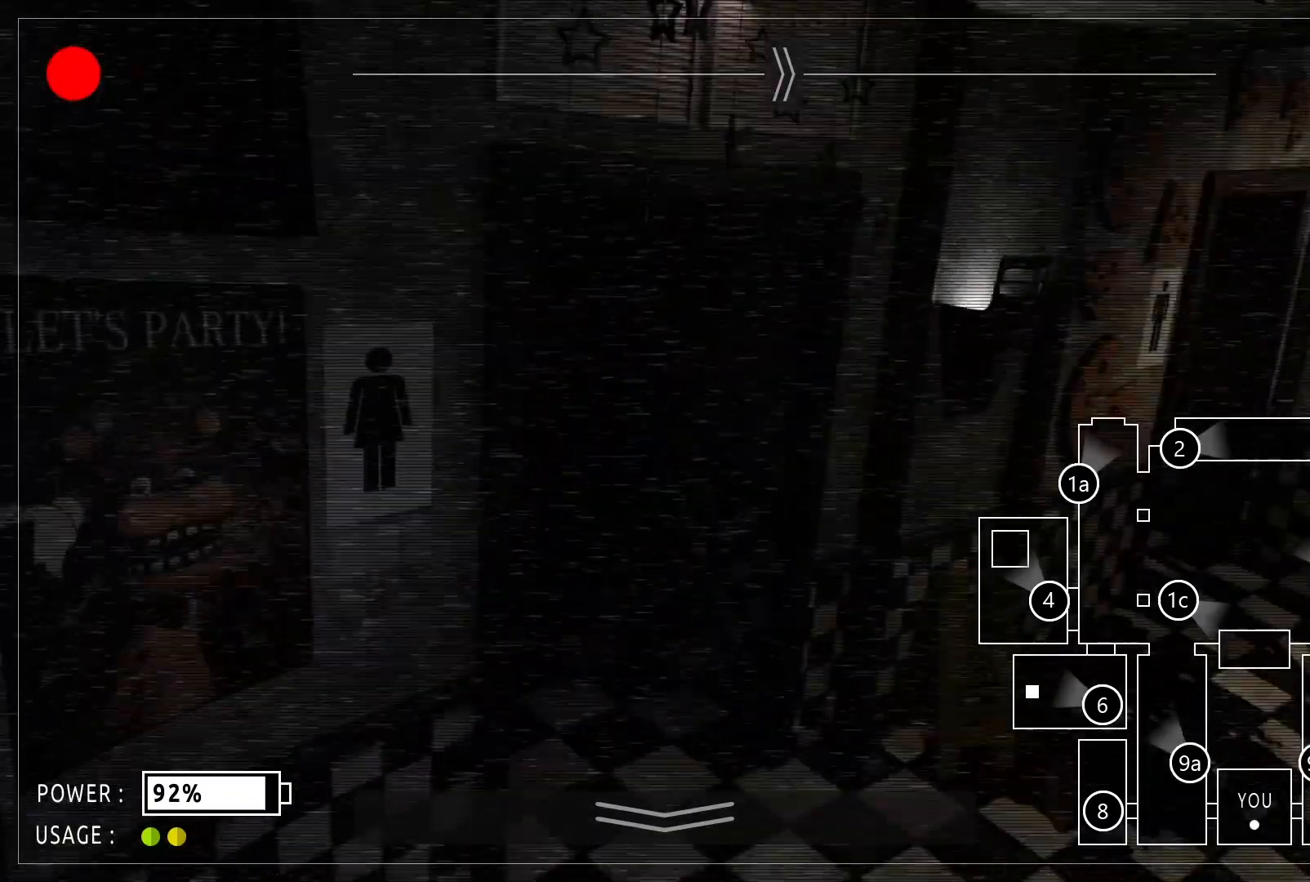
{"keys": [], "mouse": []}
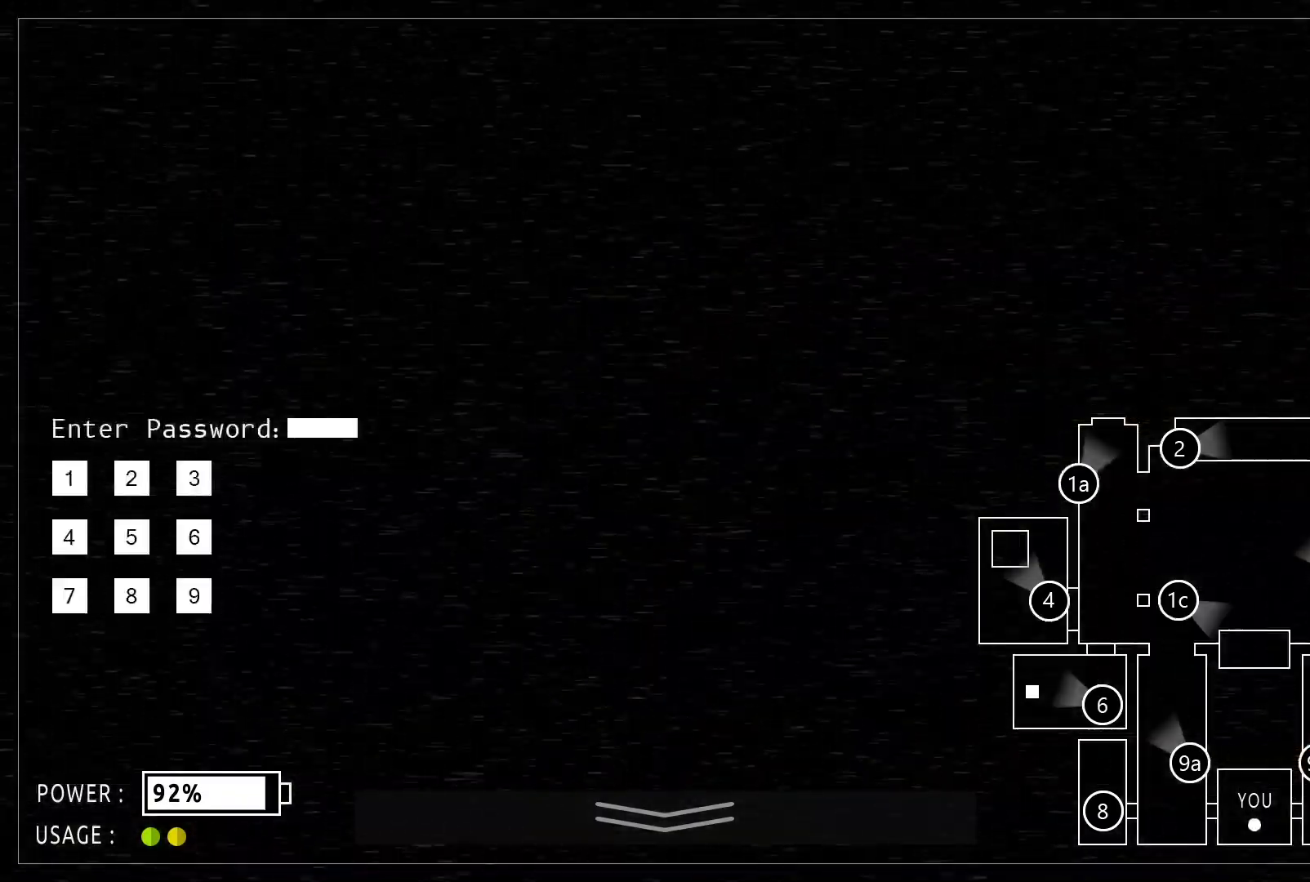
{"keys": [], "mouse": [], "events": []}
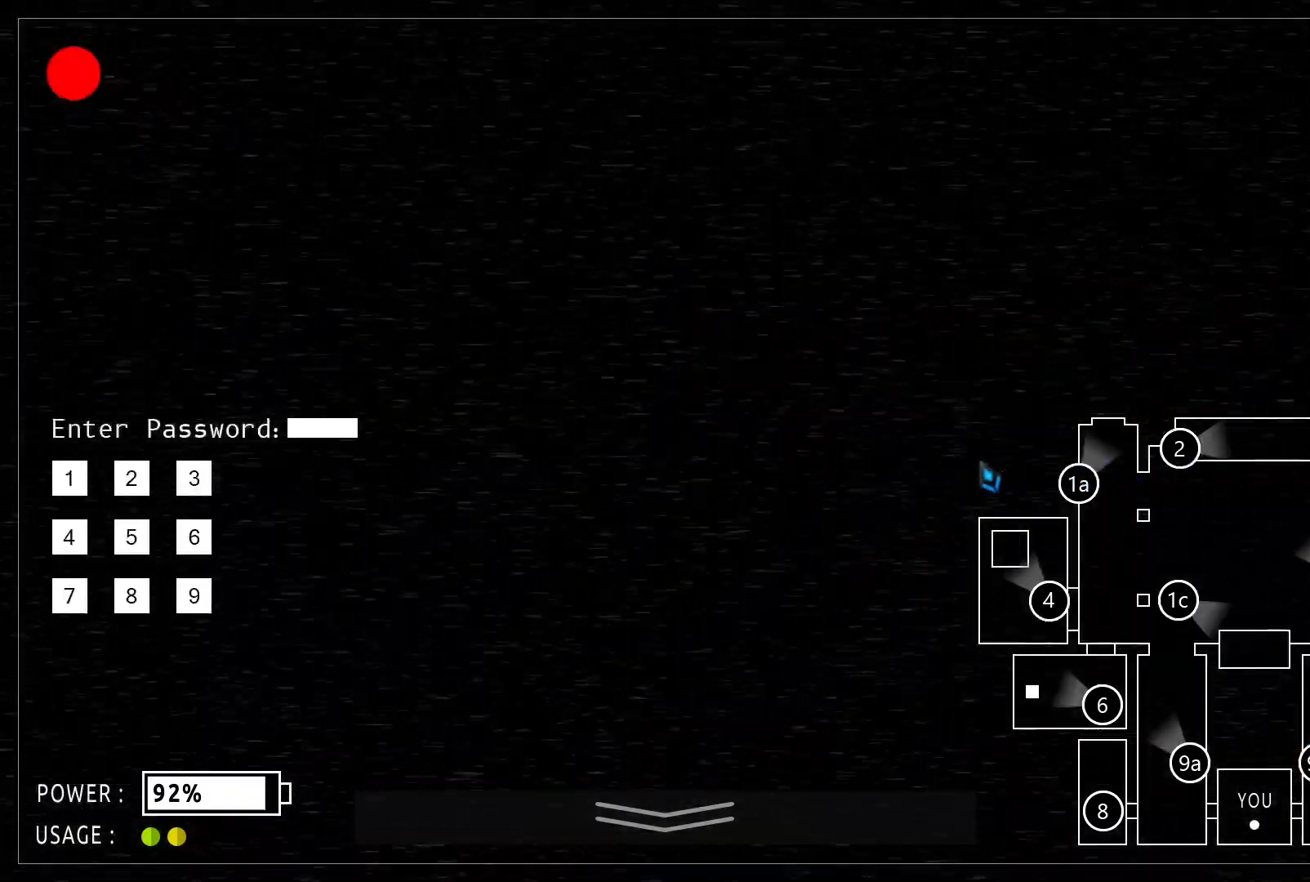
{"keys": [], "mouse": [], "events": []}